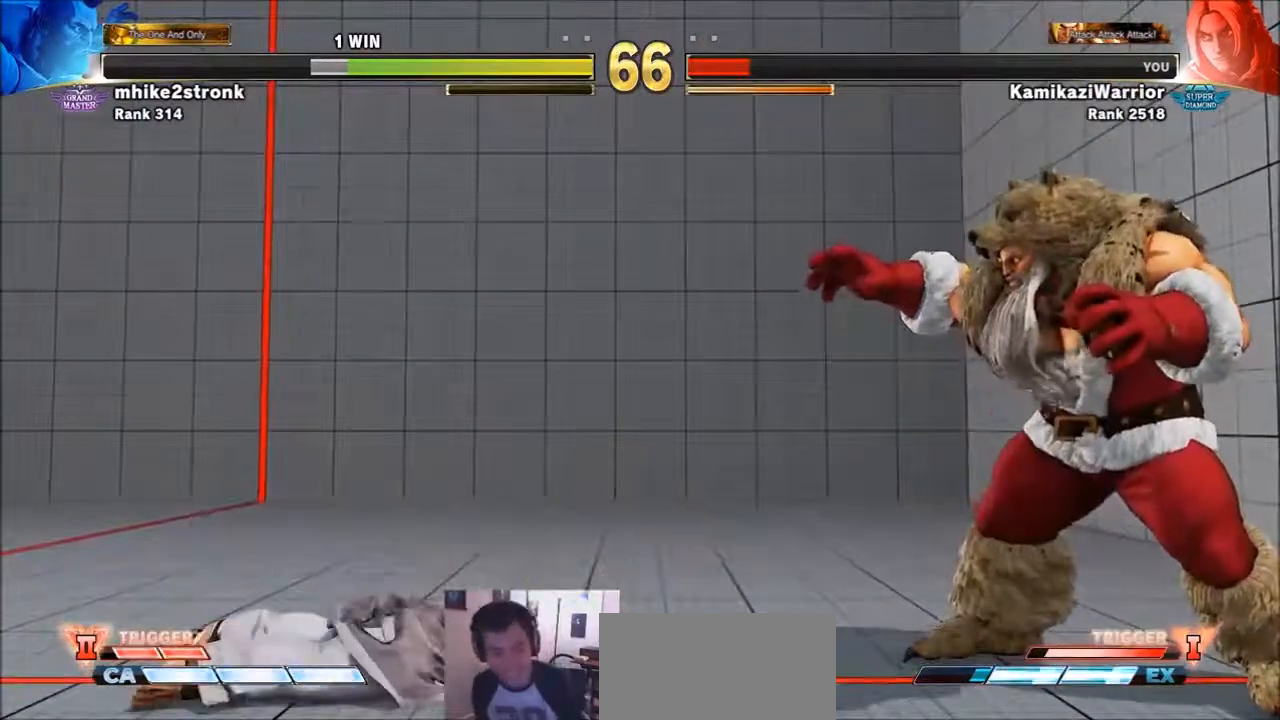
Gameplay with a controller (arcade stick); each line is a JSON object with the inputs held at the frame after it. "events" lists button and stick changes between this image and that frame as [ms after this image, input, new state], when the widget could be followed in between. Not read: HK L3 LK MK R3.
{"buttons": [], "left_stick": "center", "events": [[300, "SELECT", "up"], [334, "START", "up"]]}
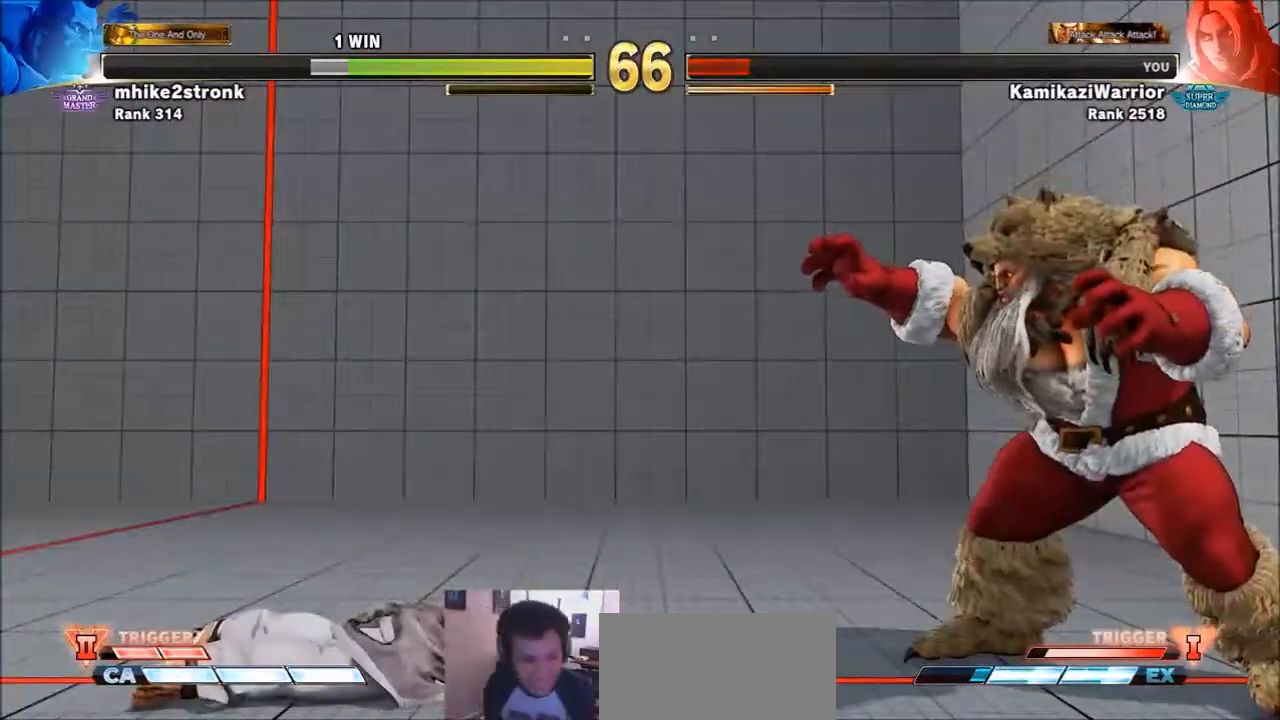
{"buttons": [], "left_stick": "center", "events": []}
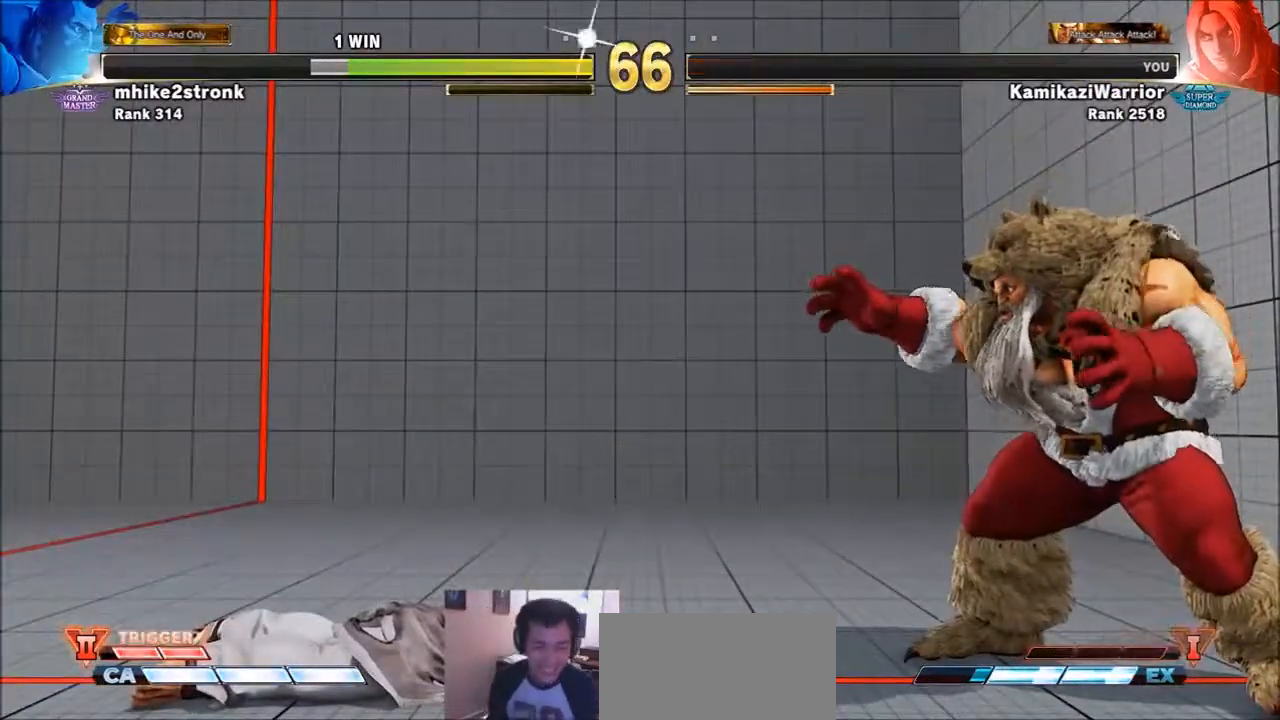
{"buttons": [], "left_stick": "center", "events": []}
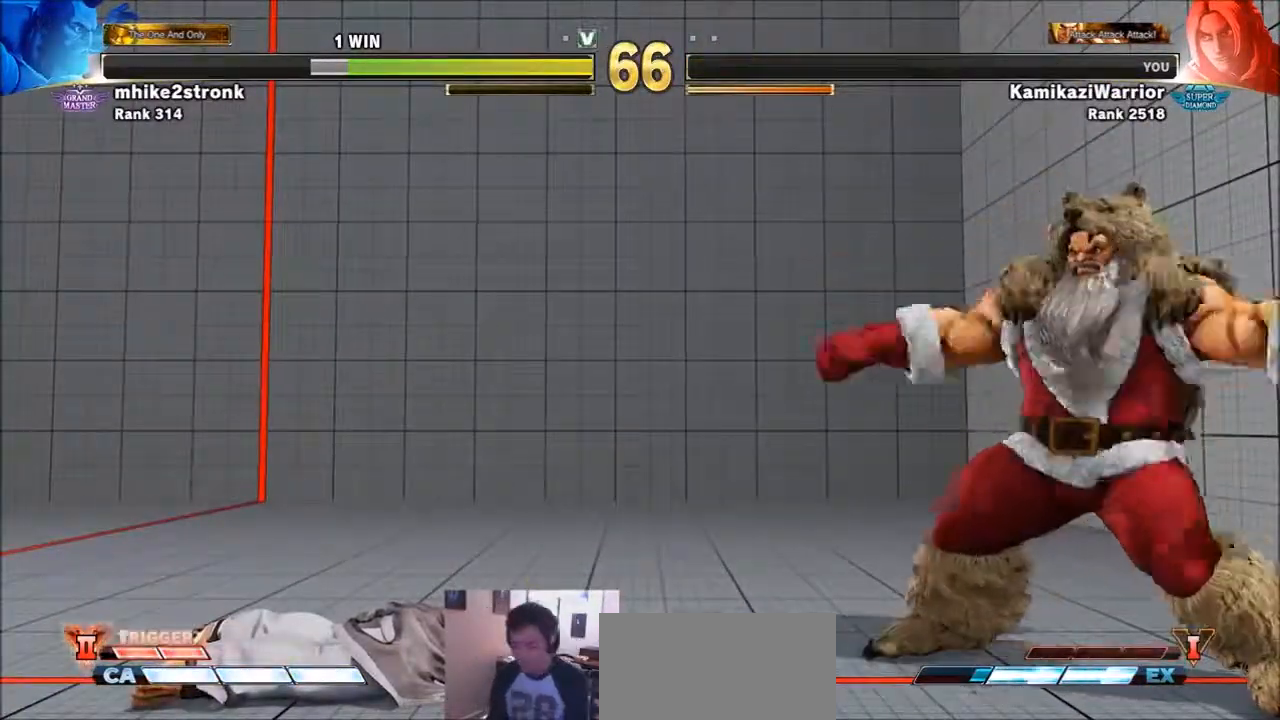
{"buttons": ["START", "SELECT"], "left_stick": "center", "events": [[501, "SELECT", "down"], [501, "START", "down"]]}
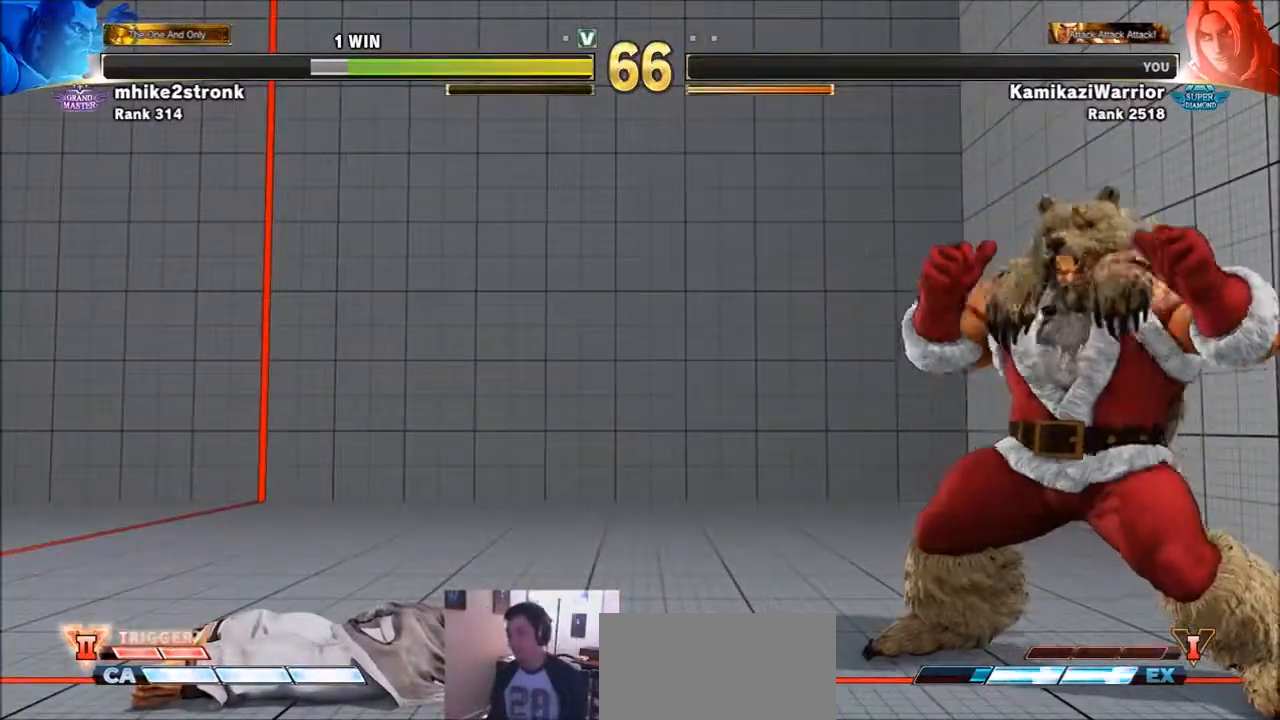
{"buttons": [], "left_stick": "center", "events": [[334, "SELECT", "up"], [334, "START", "up"]]}
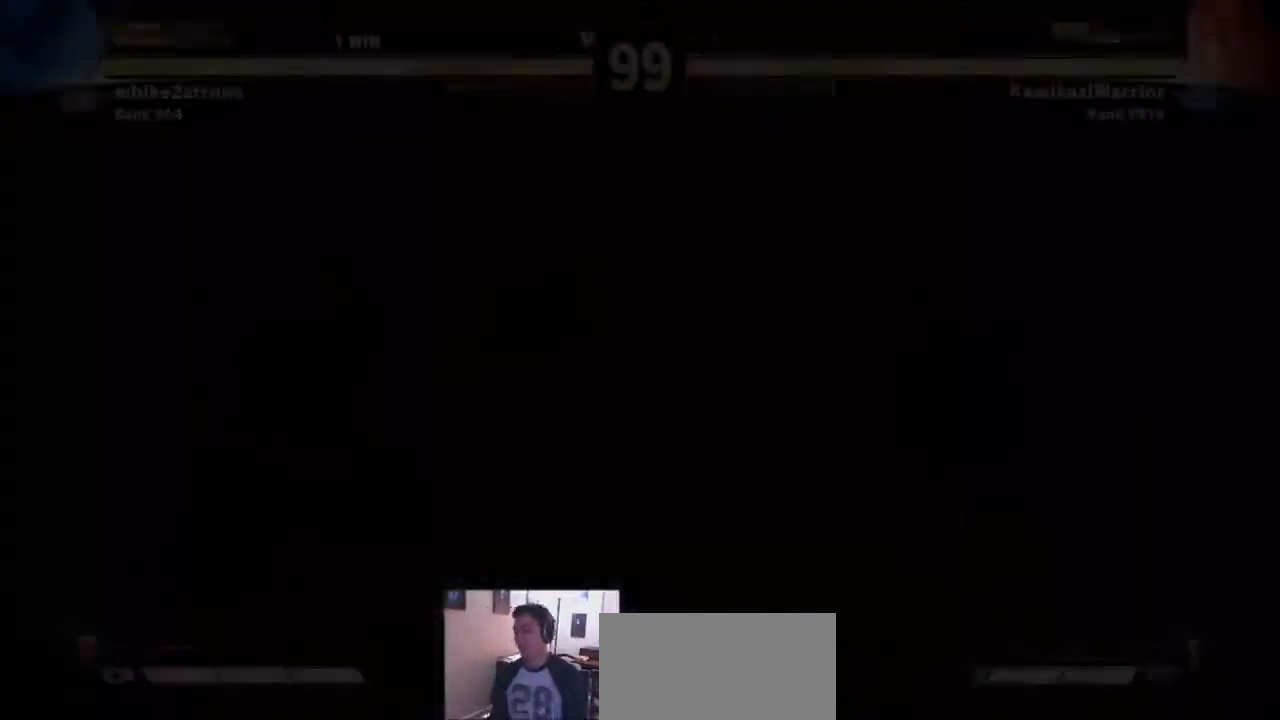
{"buttons": [], "left_stick": "center", "events": []}
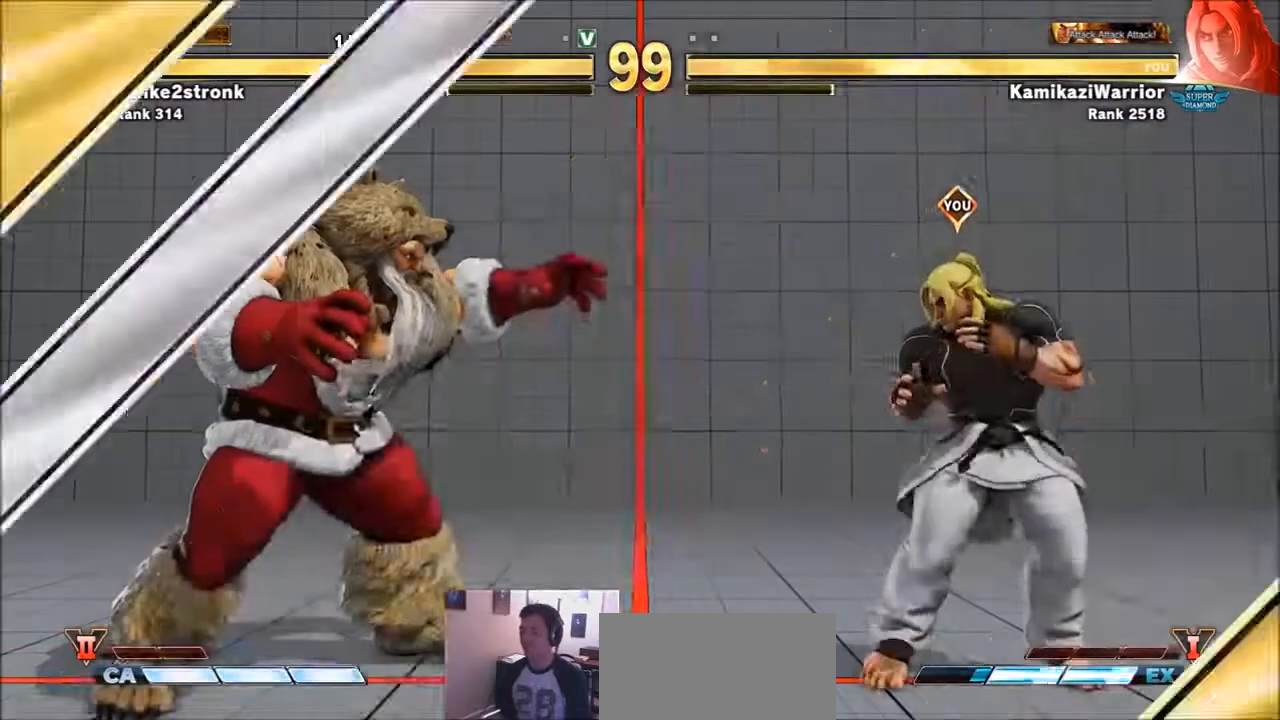
{"buttons": [], "left_stick": "center", "events": []}
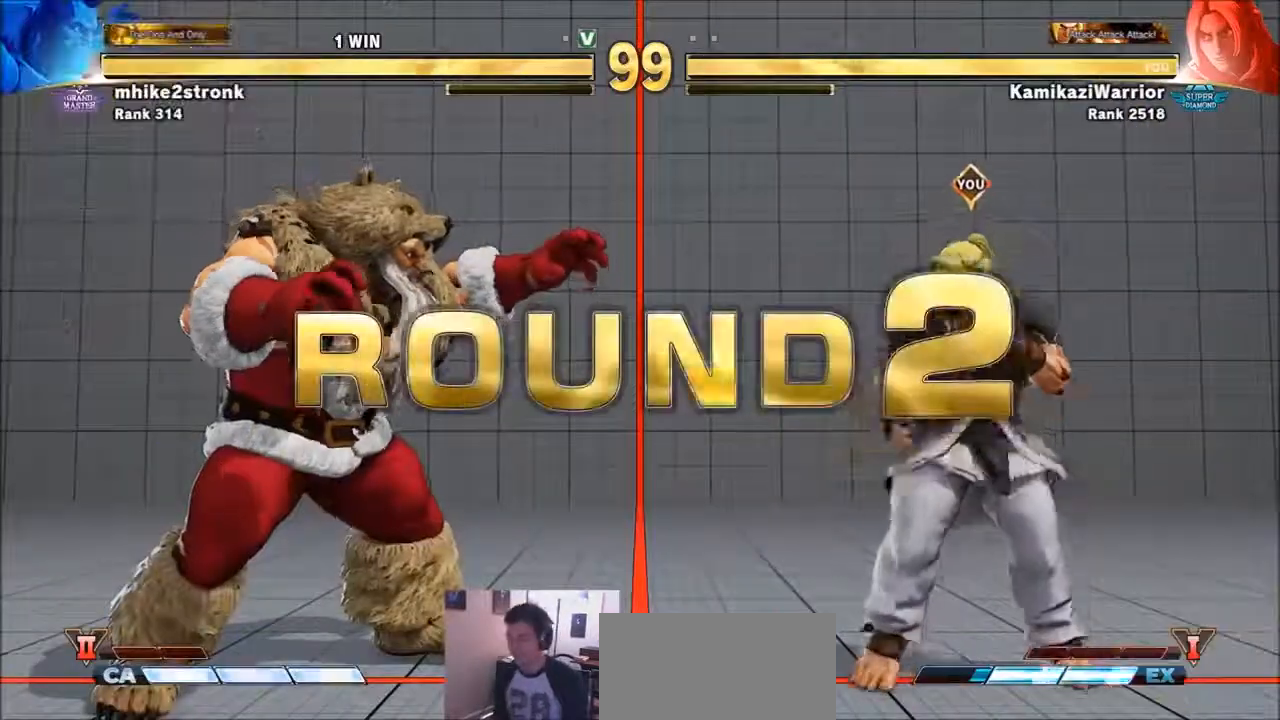
{"buttons": [], "left_stick": "center", "events": []}
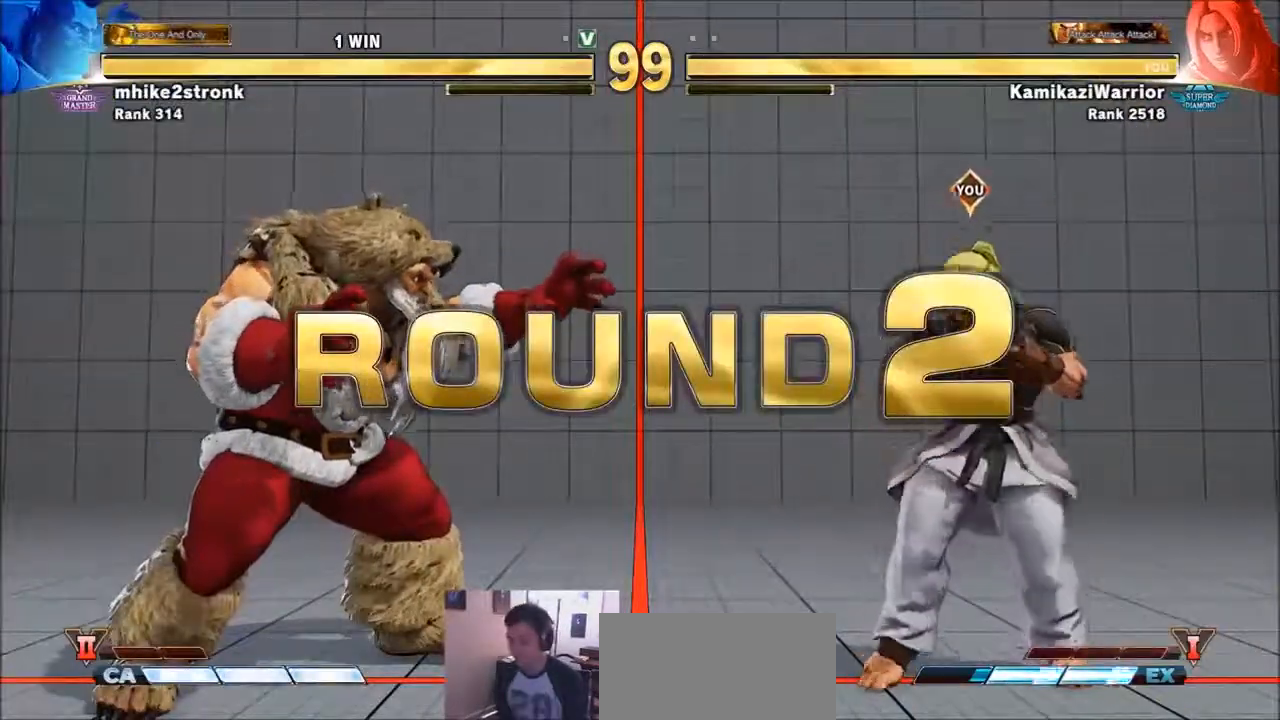
{"buttons": [], "left_stick": "center", "events": []}
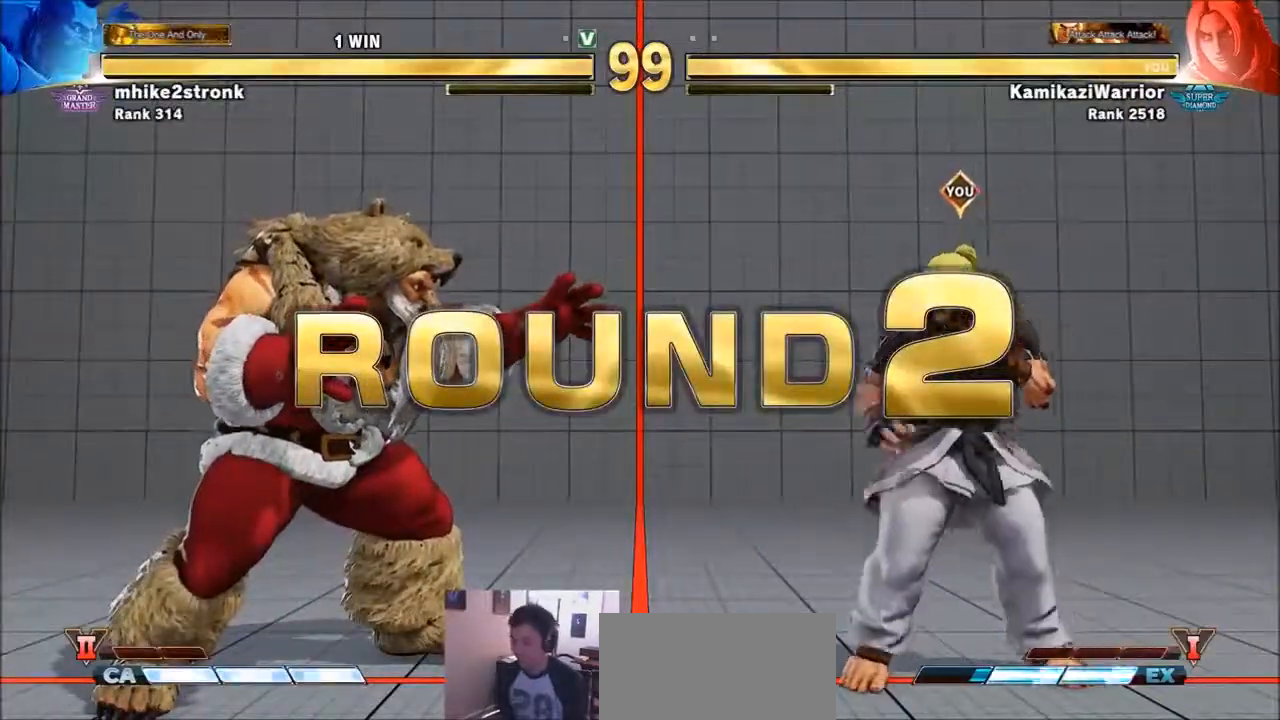
{"buttons": [], "left_stick": "center", "events": [[101, "R1", "down"], [101, "SQUARE", "down"], [101, "TRIANGLE", "down"], [201, "SQUARE", "up"], [234, "R1", "up"], [234, "TRIANGLE", "up"], [301, "R2", "down"], [334, "CIRCLE", "down"], [334, "CROSS", "down"], [434, "CIRCLE", "up"], [434, "CROSS", "up"], [434, "R2", "up"]]}
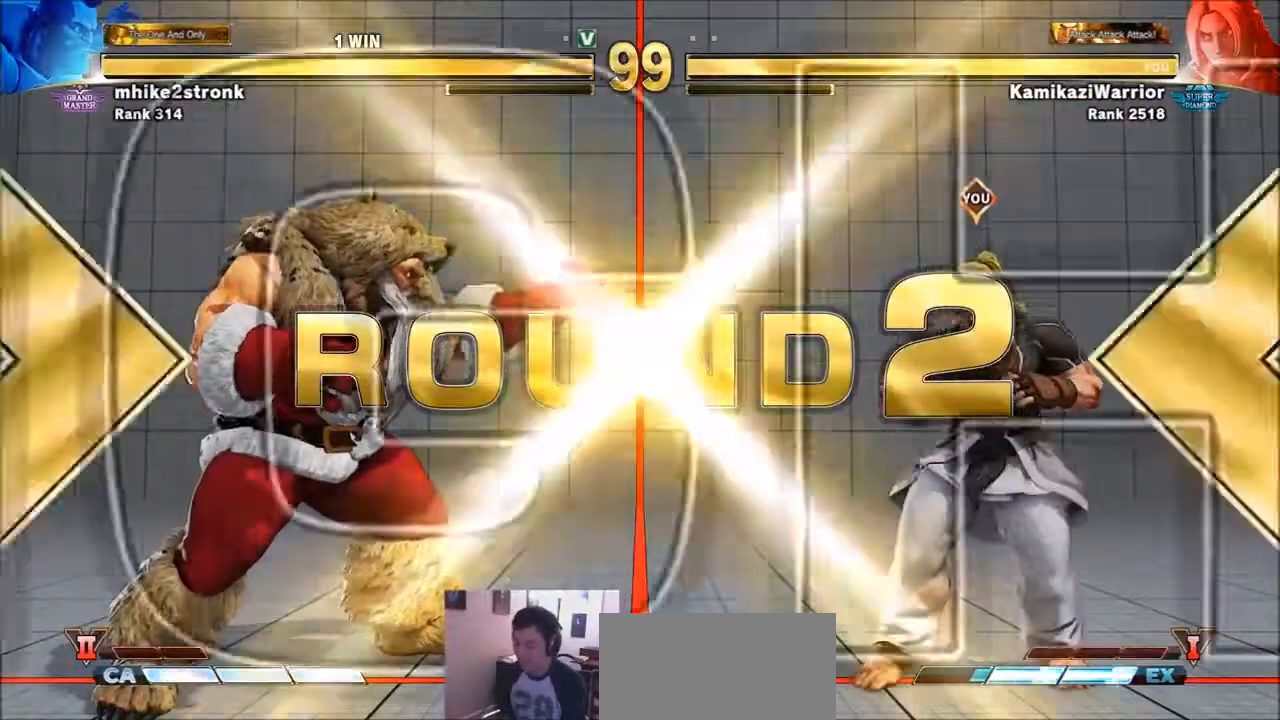
{"buttons": [], "left_stick": "center", "events": [[67, "R1", "down"], [67, "SQUARE", "down"], [67, "TRIANGLE", "down"], [100, "SQUARE", "up"], [133, "R1", "up"], [133, "TRIANGLE", "up"], [234, "R2", "down"], [267, "CIRCLE", "down"], [367, "CIRCLE", "up"], [367, "R2", "up"]]}
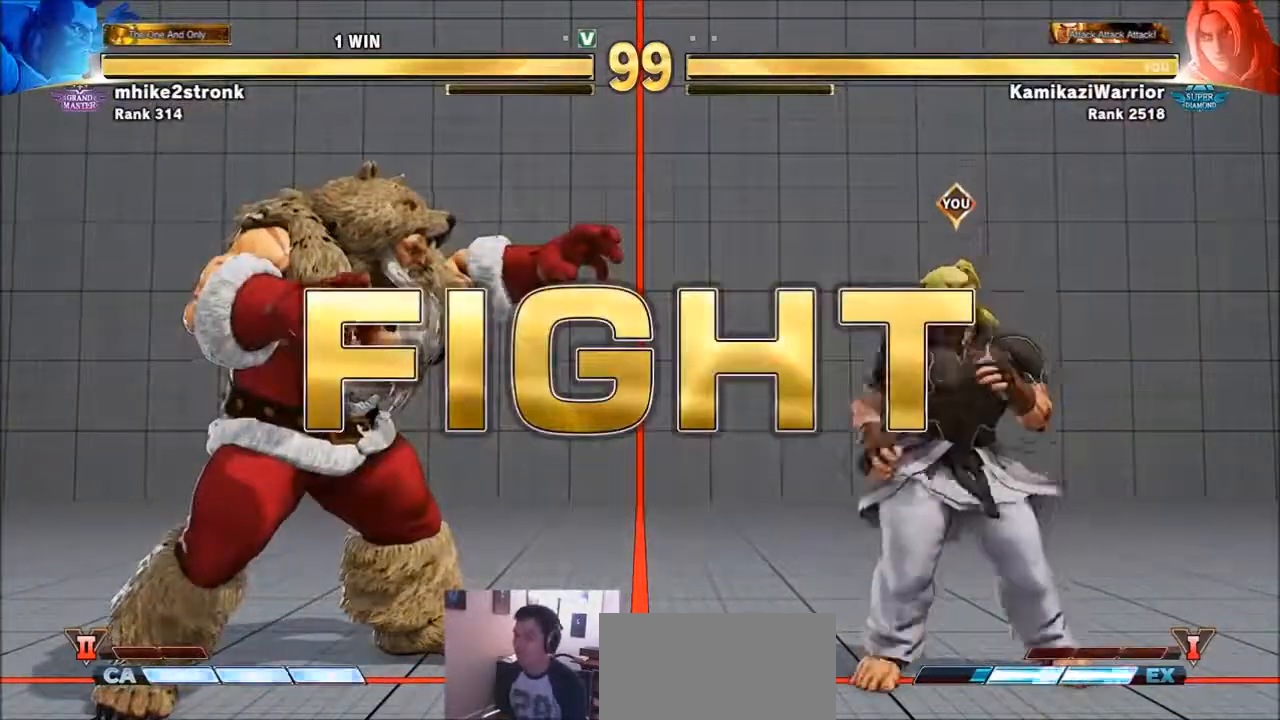
{"buttons": [], "left_stick": "right", "events": [[234, "left_stick", "left"], [501, "left_stick", "right"]]}
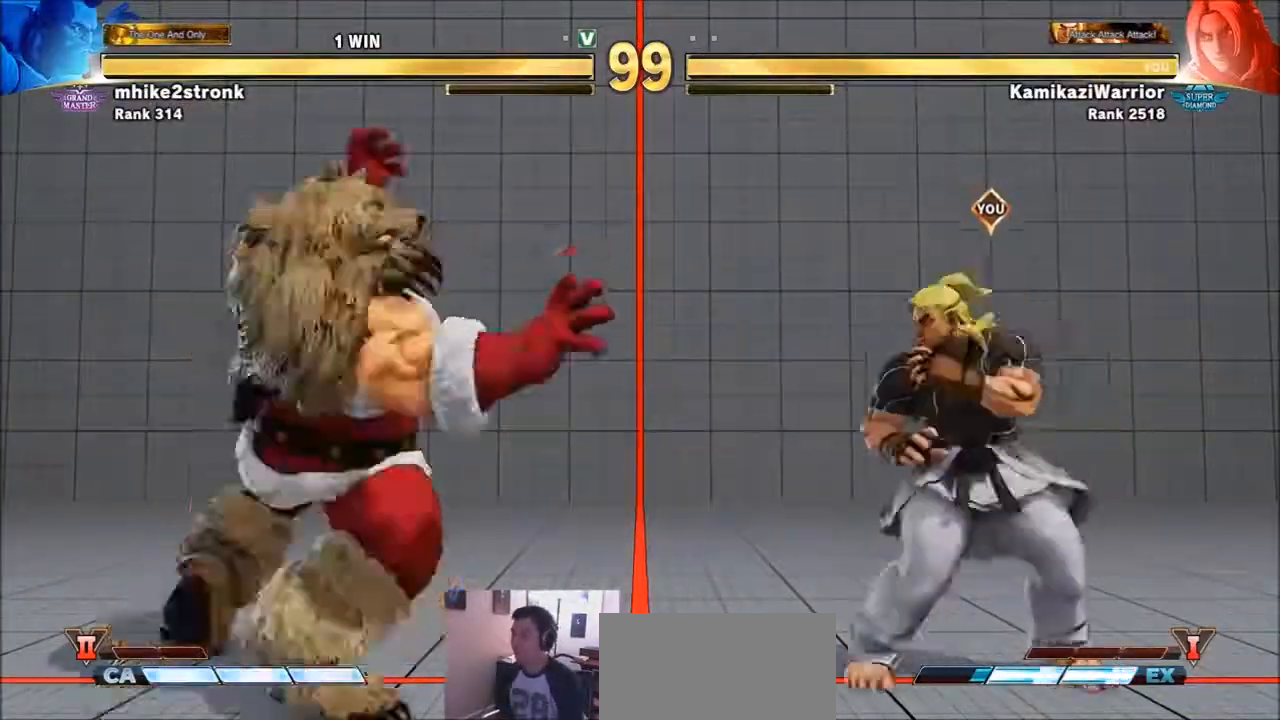
{"buttons": [], "left_stick": "left", "events": [[200, "left_stick", "left"]]}
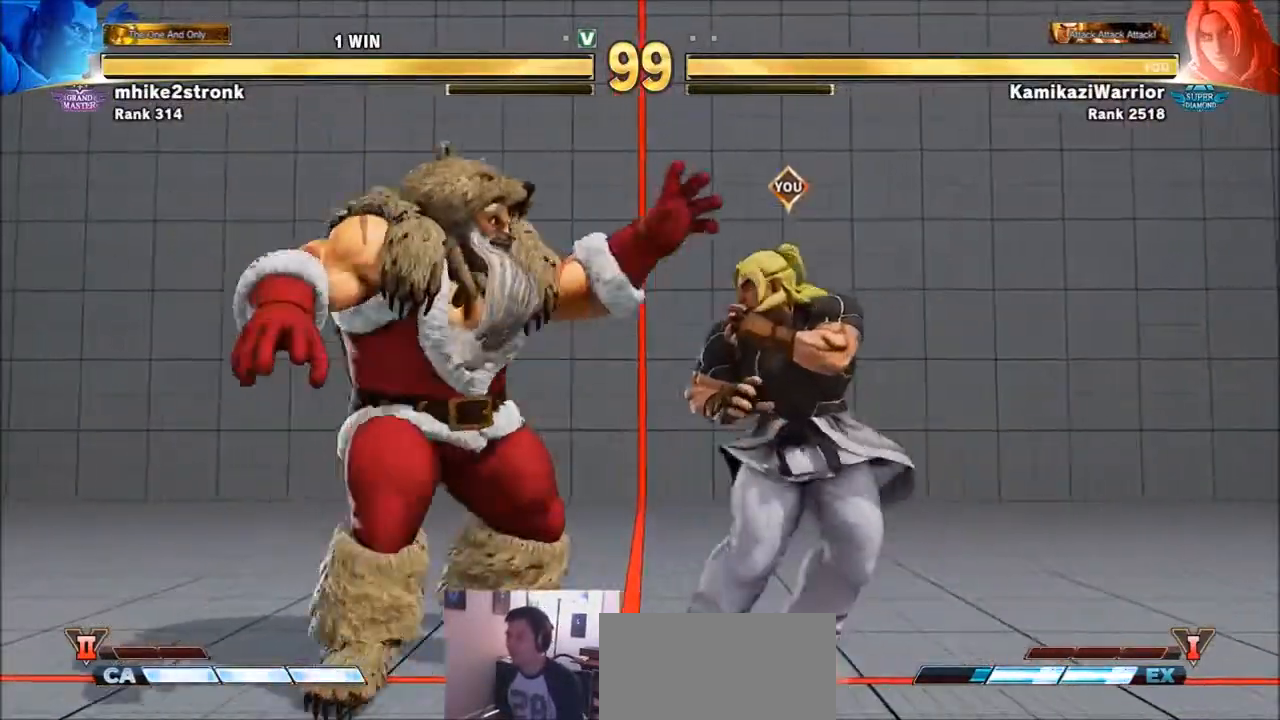
{"buttons": [], "left_stick": "down-right", "events": [[34, "CROSS", "down"], [101, "left_stick", "center"], [234, "left_stick", "right"], [267, "CROSS", "up"], [501, "left_stick", "down-right"]]}
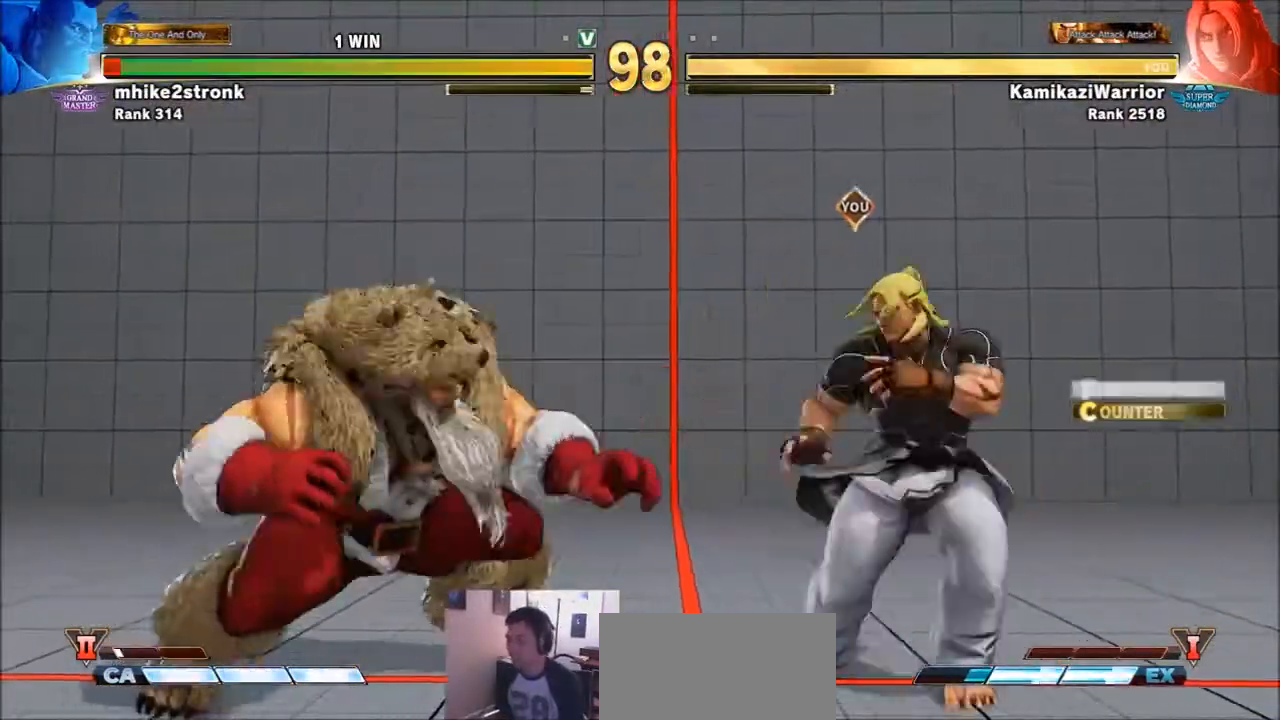
{"buttons": [], "left_stick": "down-right", "events": [[67, "R2", "down"], [467, "R2", "up"]]}
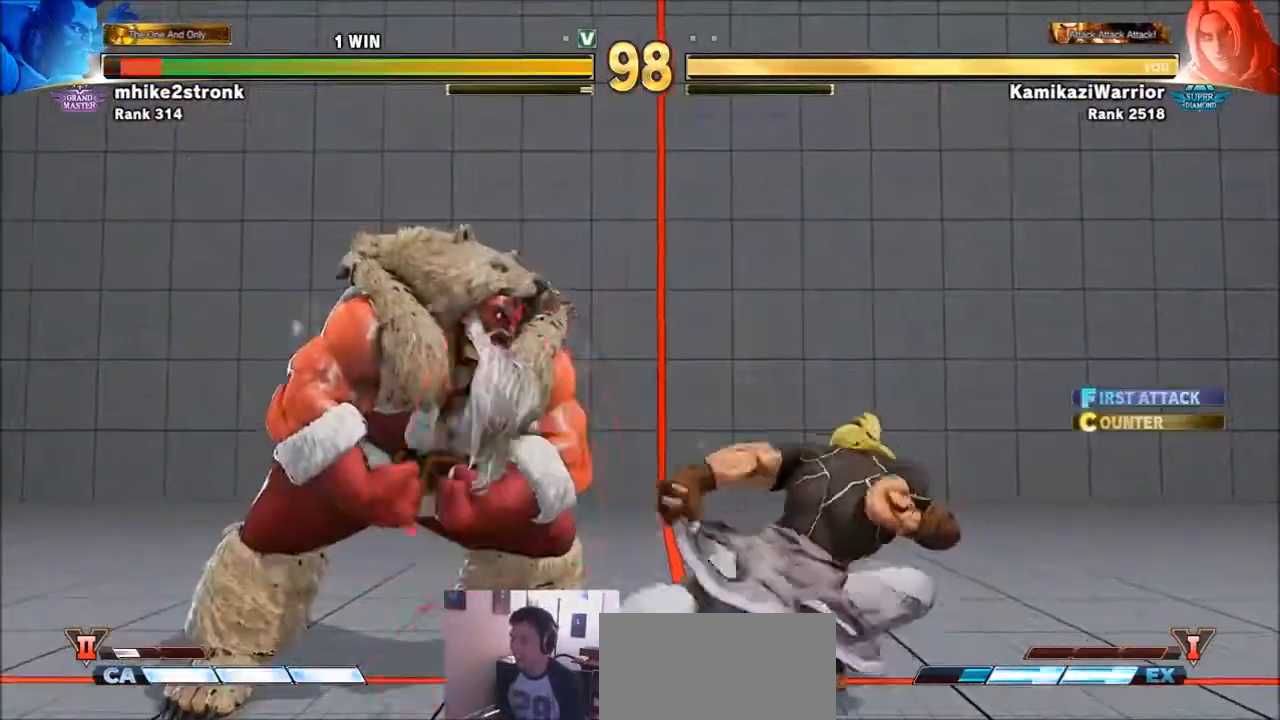
{"buttons": [], "left_stick": "right", "events": [[101, "left_stick", "right"]]}
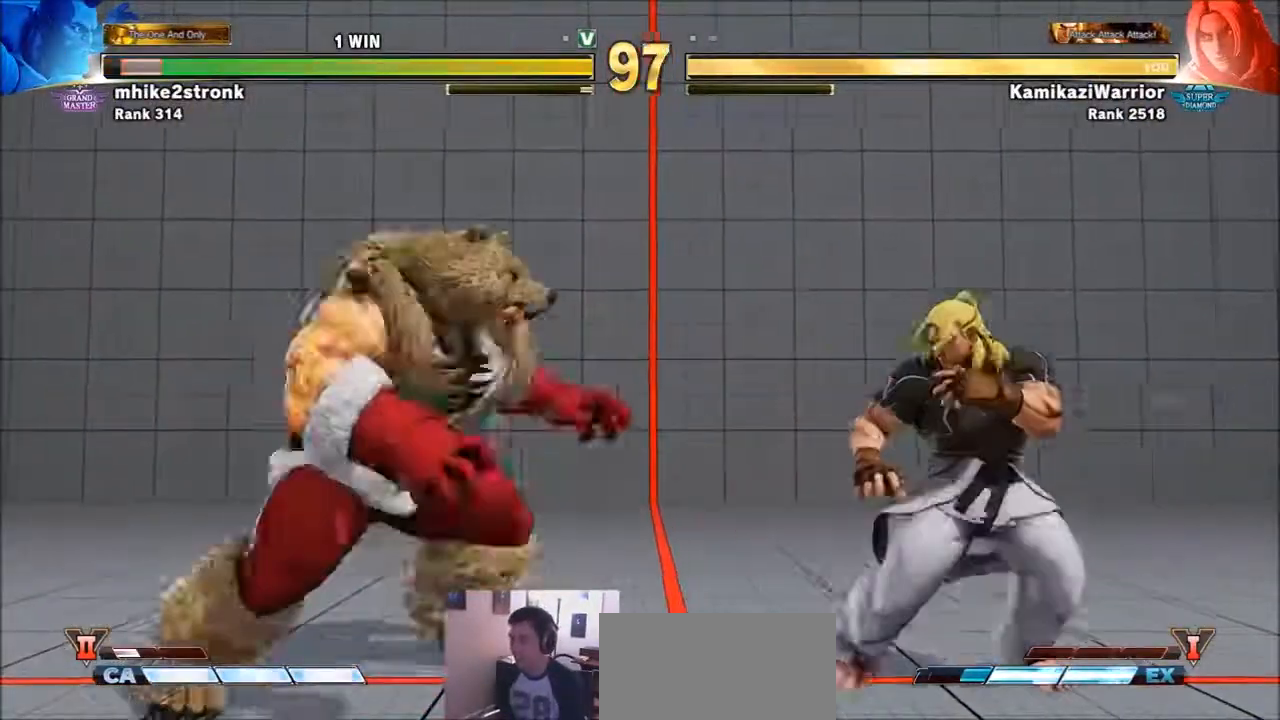
{"buttons": [], "left_stick": "down-right", "events": [[67, "left_stick", "down-right"], [334, "left_stick", "right"], [467, "left_stick", "down-right"]]}
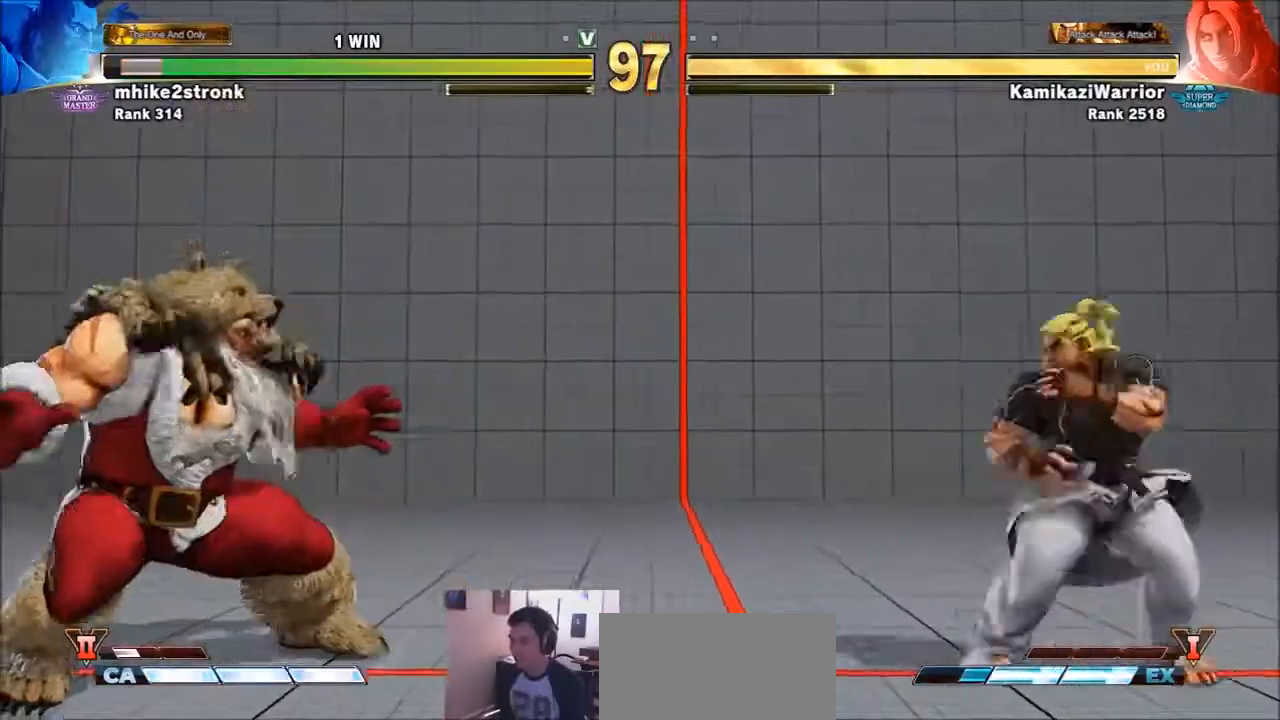
{"buttons": [], "left_stick": "right", "events": [[167, "left_stick", "left"], [401, "left_stick", "right"]]}
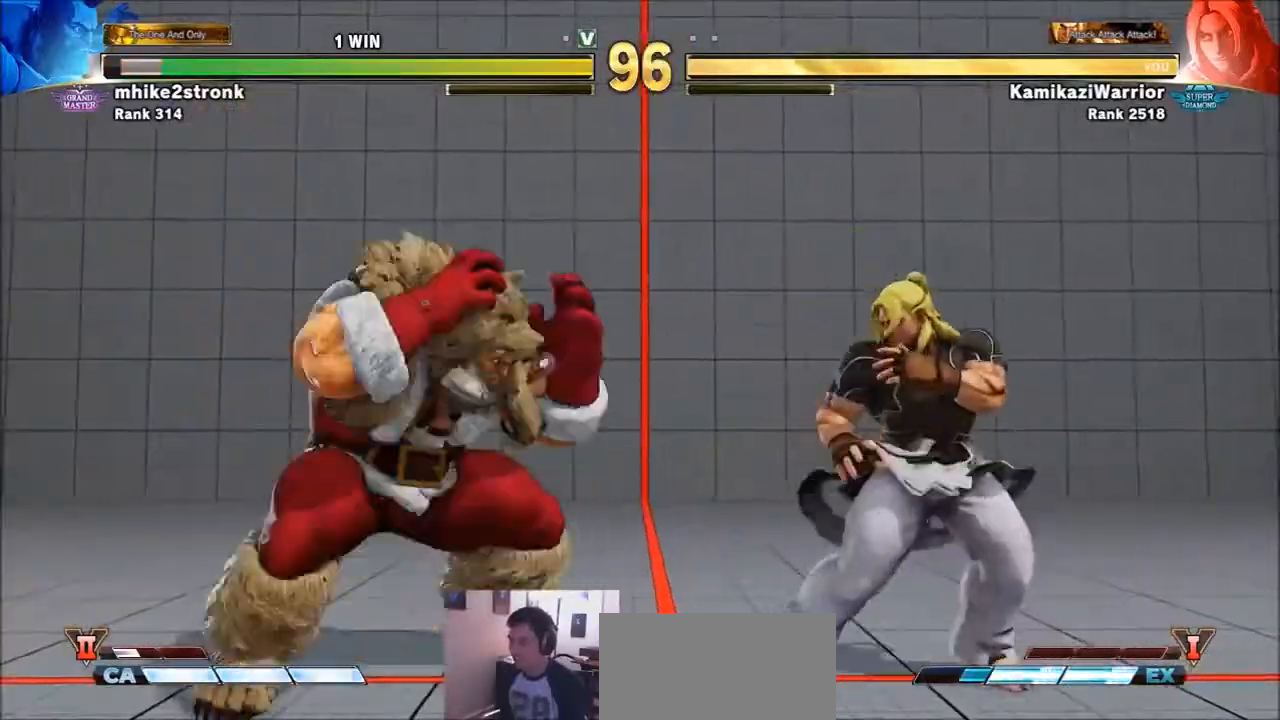
{"buttons": [], "left_stick": "center", "events": [[33, "left_stick", "down-right"], [334, "left_stick", "left"], [434, "left_stick", "center"]]}
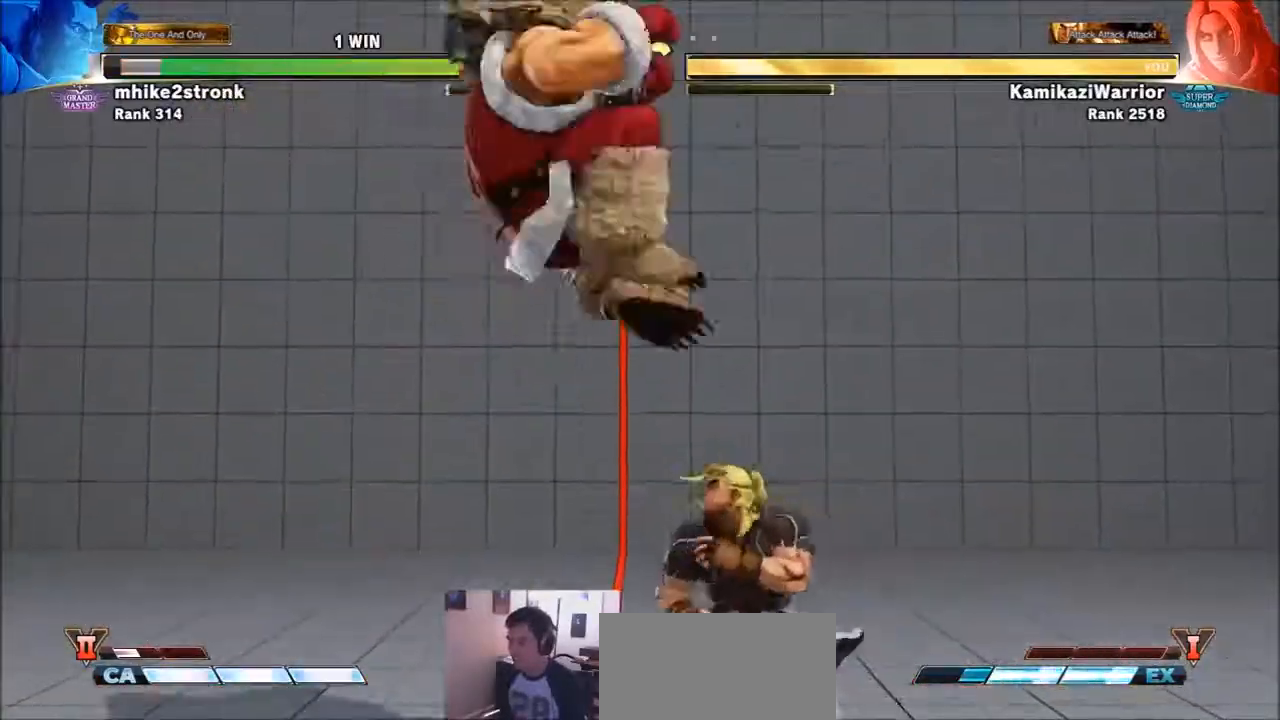
{"buttons": [], "left_stick": "down-right", "events": [[34, "R1", "down"], [201, "R1", "up"], [434, "left_stick", "right"], [501, "left_stick", "down-right"]]}
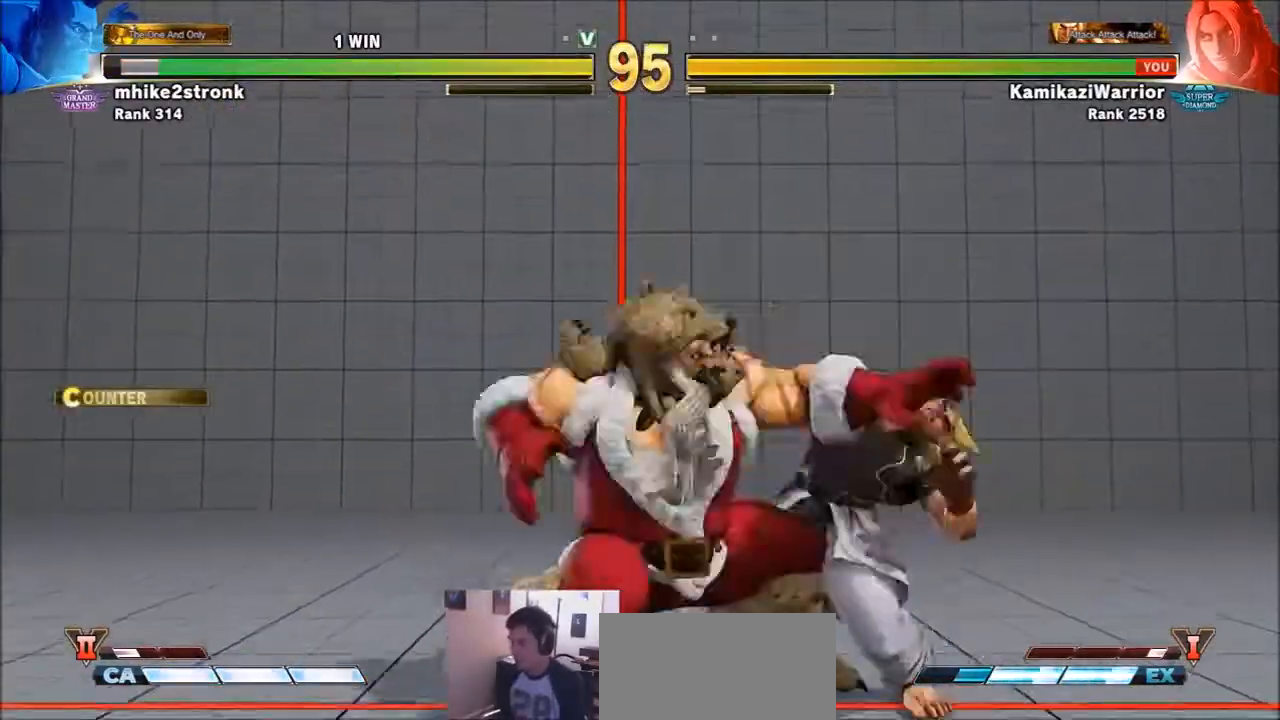
{"buttons": [], "left_stick": "right", "events": [[500, "left_stick", "right"]]}
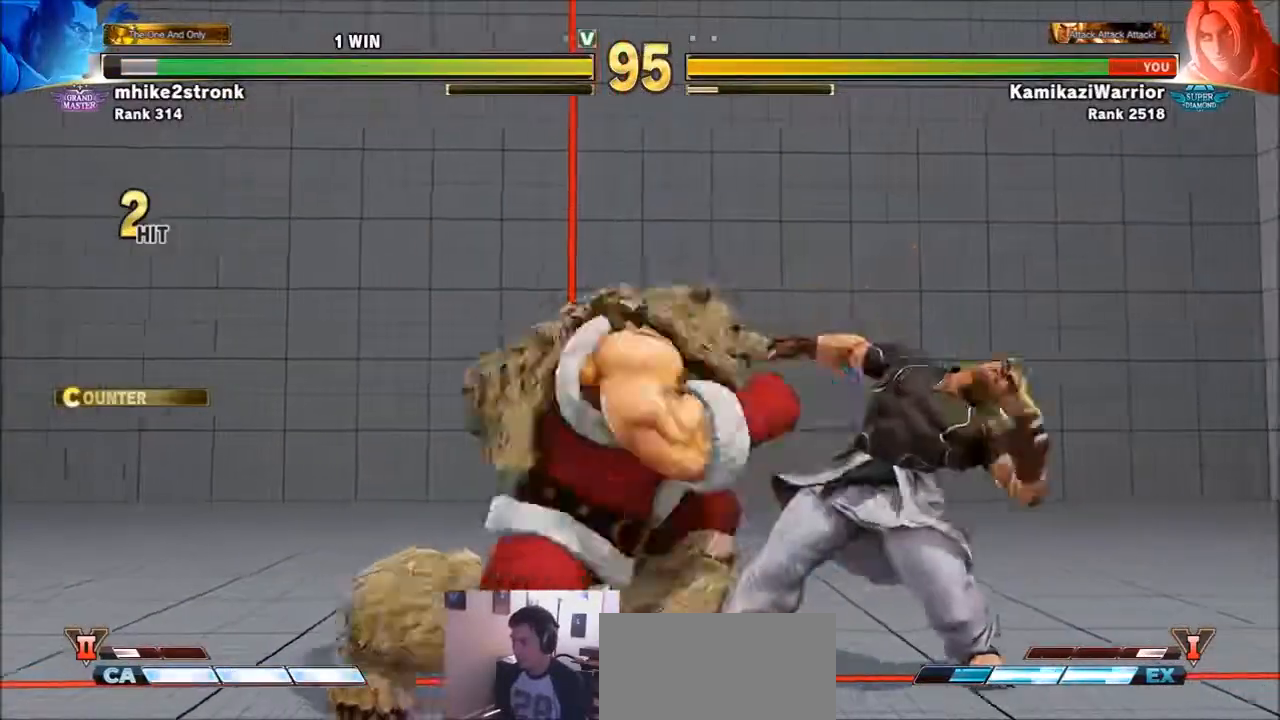
{"buttons": [], "left_stick": "up", "events": [[34, "left_stick", "up"]]}
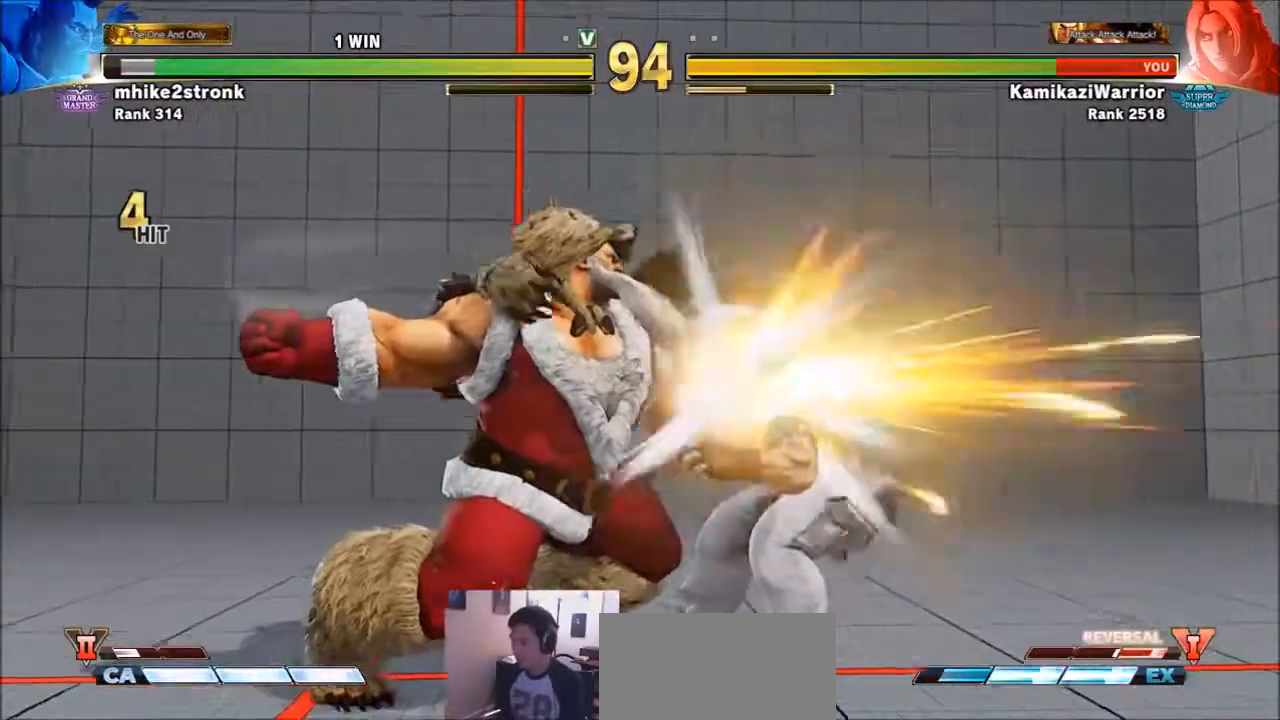
{"buttons": ["SQUARE", "R1"], "left_stick": "center", "events": [[300, "left_stick", "center"], [400, "R1", "down"], [400, "SQUARE", "down"], [400, "TRIANGLE", "down"], [500, "TRIANGLE", "up"]]}
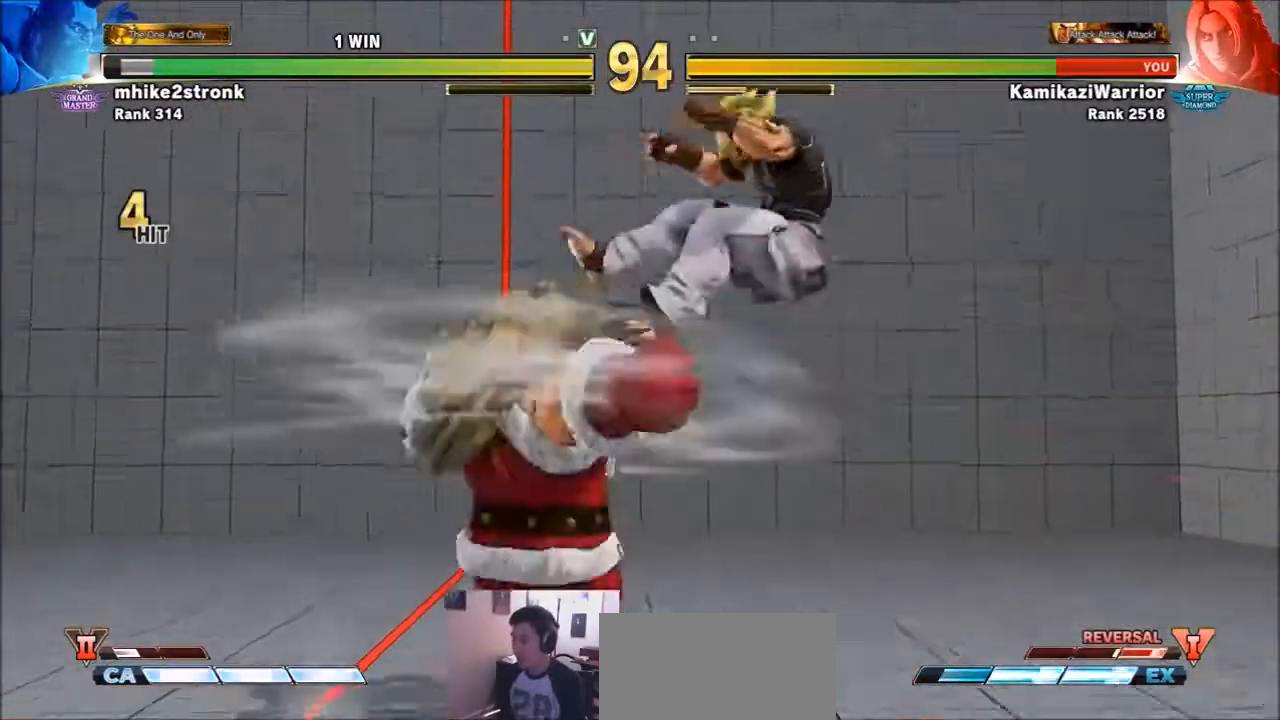
{"buttons": ["SQUARE", "TRIANGLE", "R1"], "left_stick": "right", "events": [[34, "R1", "up"], [34, "SQUARE", "up"], [34, "left_stick", "right"], [101, "left_stick", "center"], [134, "R1", "down"], [134, "SQUARE", "down"], [134, "TRIANGLE", "down"], [201, "R1", "up"], [234, "SQUARE", "up"], [234, "TRIANGLE", "up"], [234, "left_stick", "right"], [301, "R1", "down"], [301, "left_stick", "center"], [334, "SQUARE", "down"], [334, "TRIANGLE", "down"], [401, "R1", "up"], [401, "TRIANGLE", "up"], [401, "left_stick", "right"], [434, "SQUARE", "up"], [468, "R1", "down"], [468, "SQUARE", "down"], [468, "TRIANGLE", "down"]]}
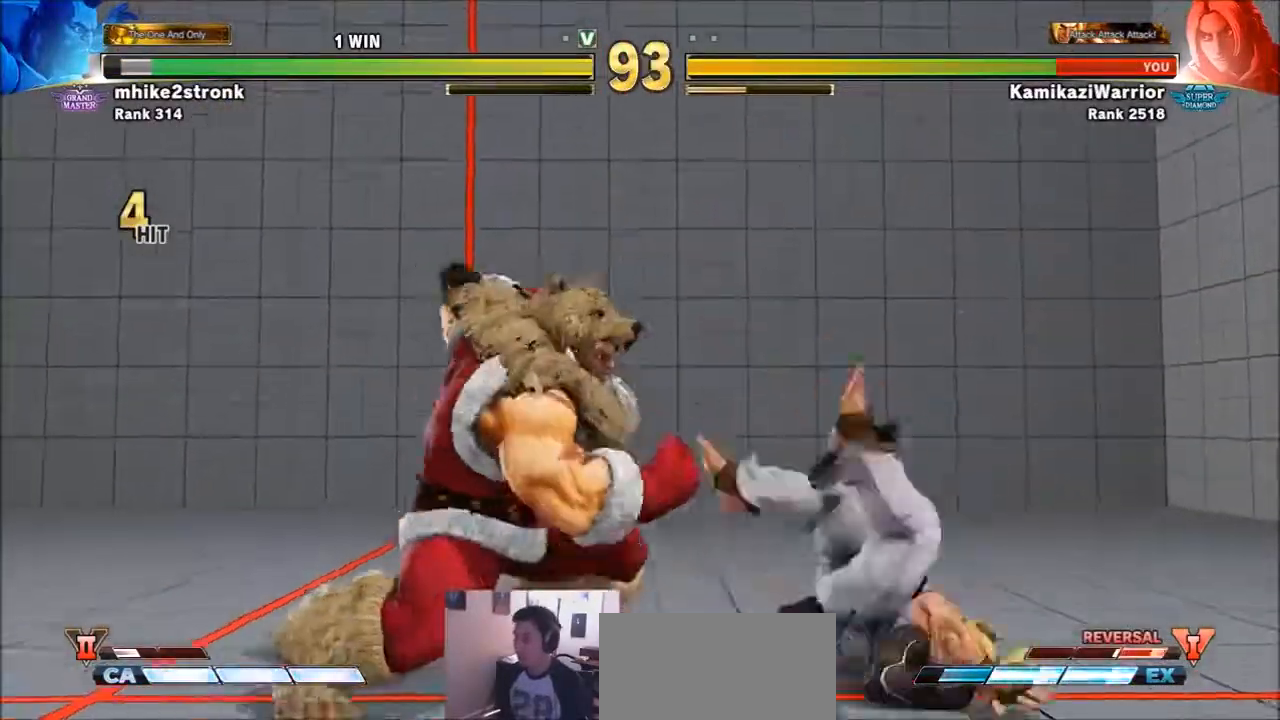
{"buttons": [], "left_stick": "right", "events": [[133, "SQUARE", "up"], [133, "TRIANGLE", "up"], [167, "R1", "up"]]}
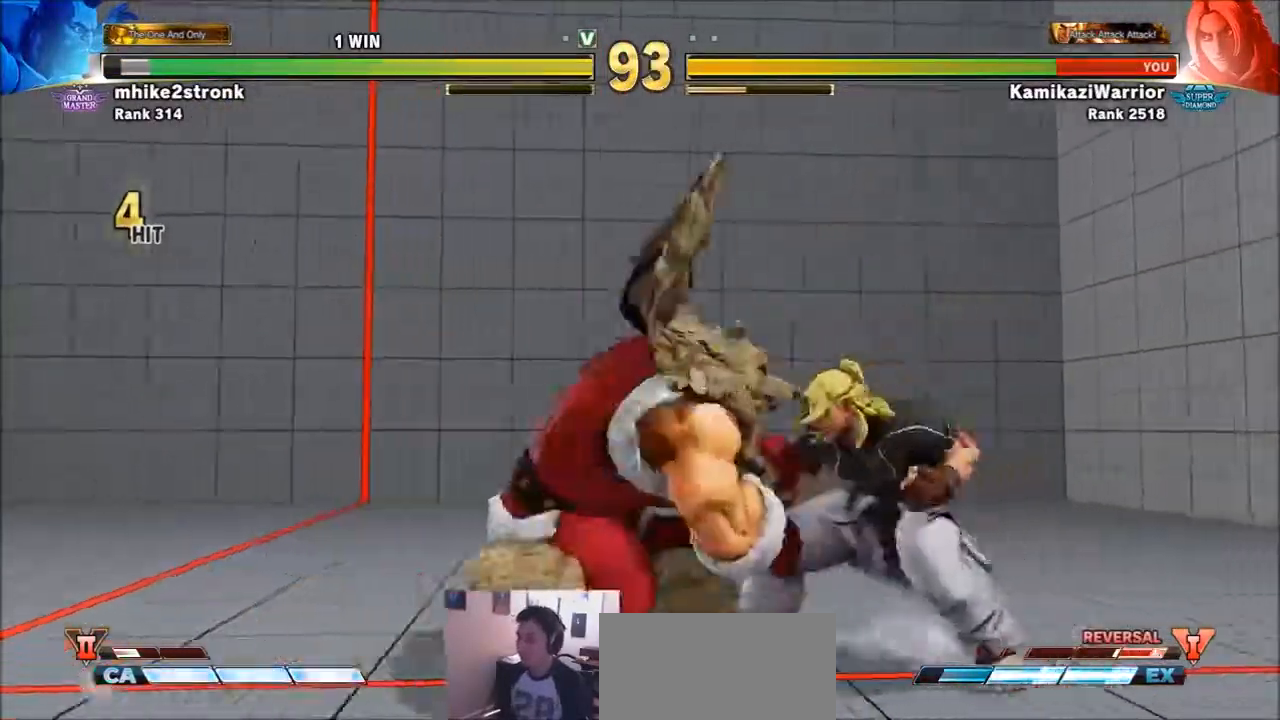
{"buttons": [], "left_stick": "down-right", "events": [[401, "left_stick", "down-right"]]}